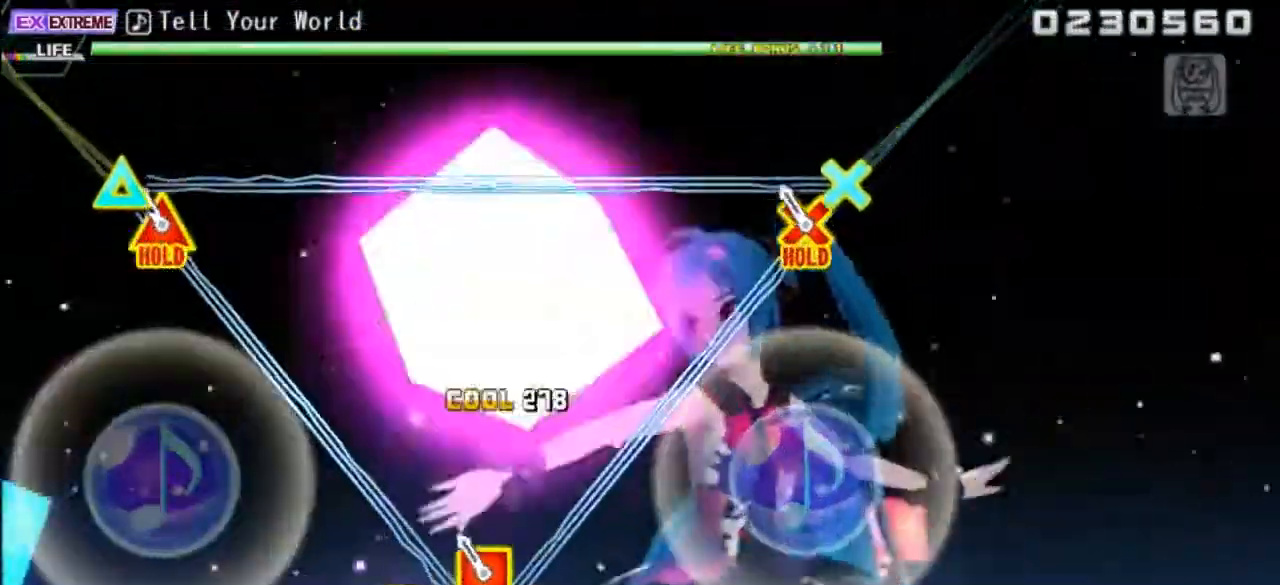
Gameplay with a controller (PlayStation layout); each line is a JSON object with the inputs held at the frame after it (dt_ms = milliseconds from this image to that frame). "events" lists button and stick changes between this image and that frame as [ms after this image, input, new state], when the widget could be followed in between. Not read: L3 R3 left_stick right_stick.
{"dt_ms": 500, "buttons": ["CROSS", "DPAD_UP", "DPAD_LEFT"], "events": [[117, "CROSS", "down"], [117, "DPAD_LEFT", "down"], [117, "DPAD_UP", "down"]]}
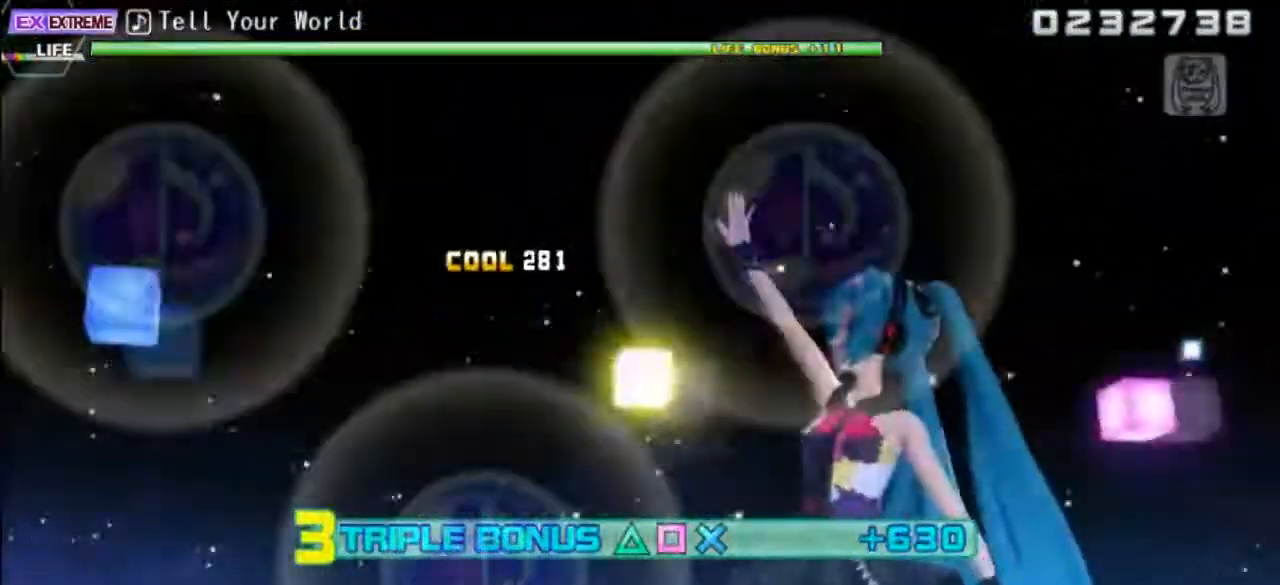
{"dt_ms": 500, "buttons": ["CROSS", "DPAD_UP", "DPAD_LEFT"], "events": []}
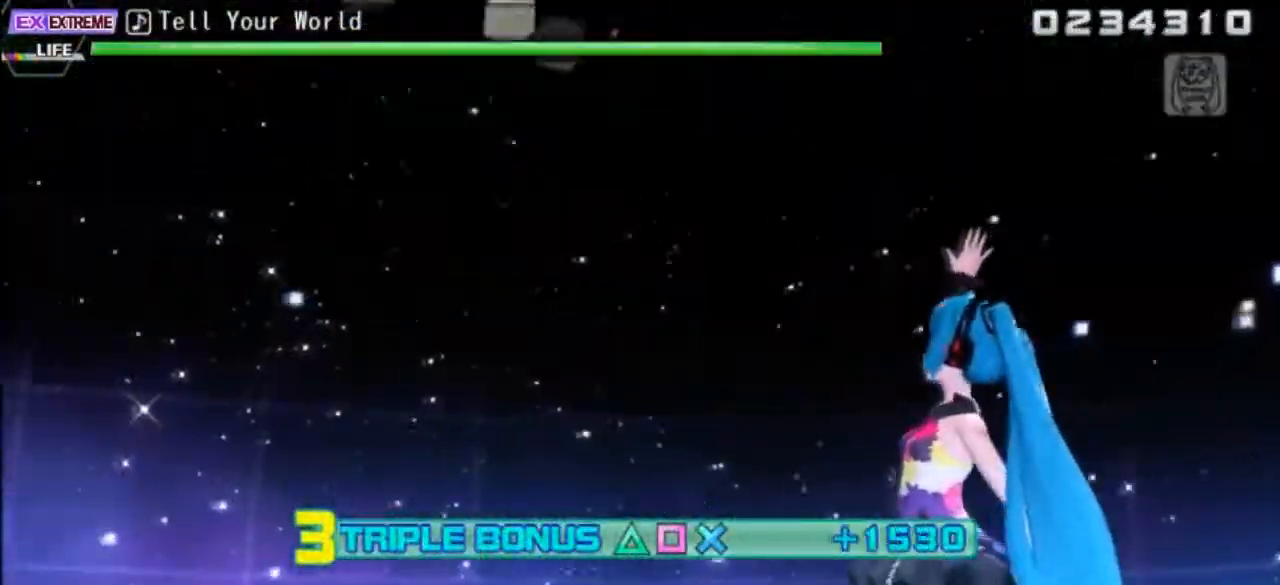
{"dt_ms": 500, "buttons": ["CROSS", "DPAD_UP", "DPAD_LEFT"], "events": []}
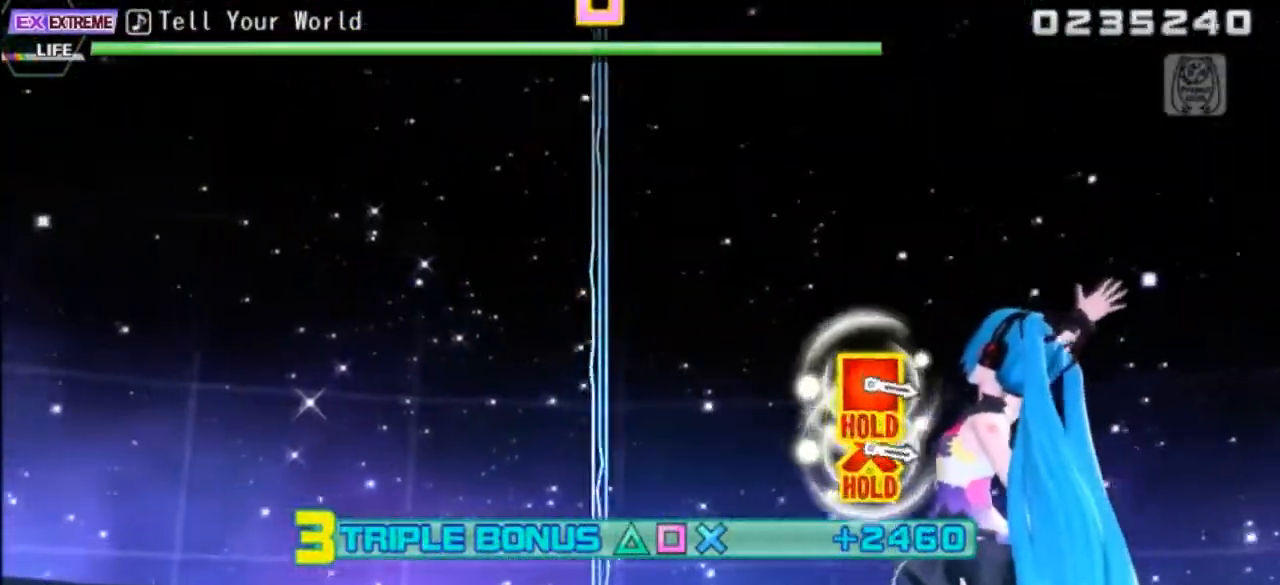
{"dt_ms": 500, "buttons": ["CROSS", "DPAD_UP", "DPAD_LEFT"], "events": []}
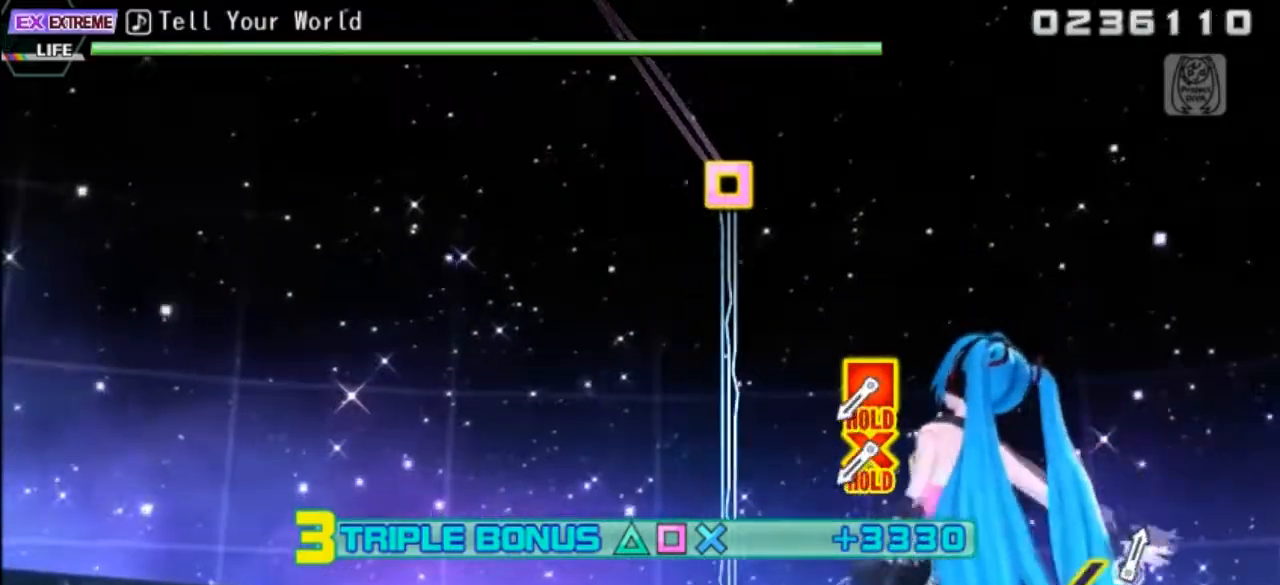
{"dt_ms": 500, "buttons": [], "events": [[250, "DPAD_UP", "up"], [267, "CROSS", "up"], [267, "DPAD_LEFT", "up"]]}
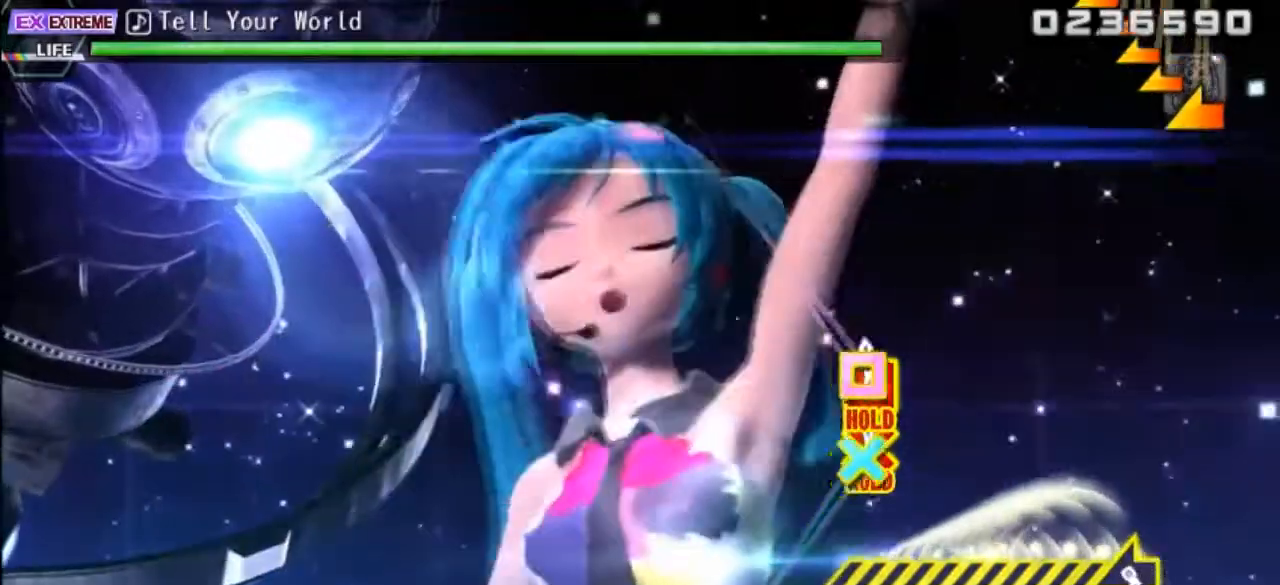
{"dt_ms": 500, "buttons": ["CROSS", "SQUARE"], "events": [[17, "CROSS", "down"], [17, "SQUARE", "down"]]}
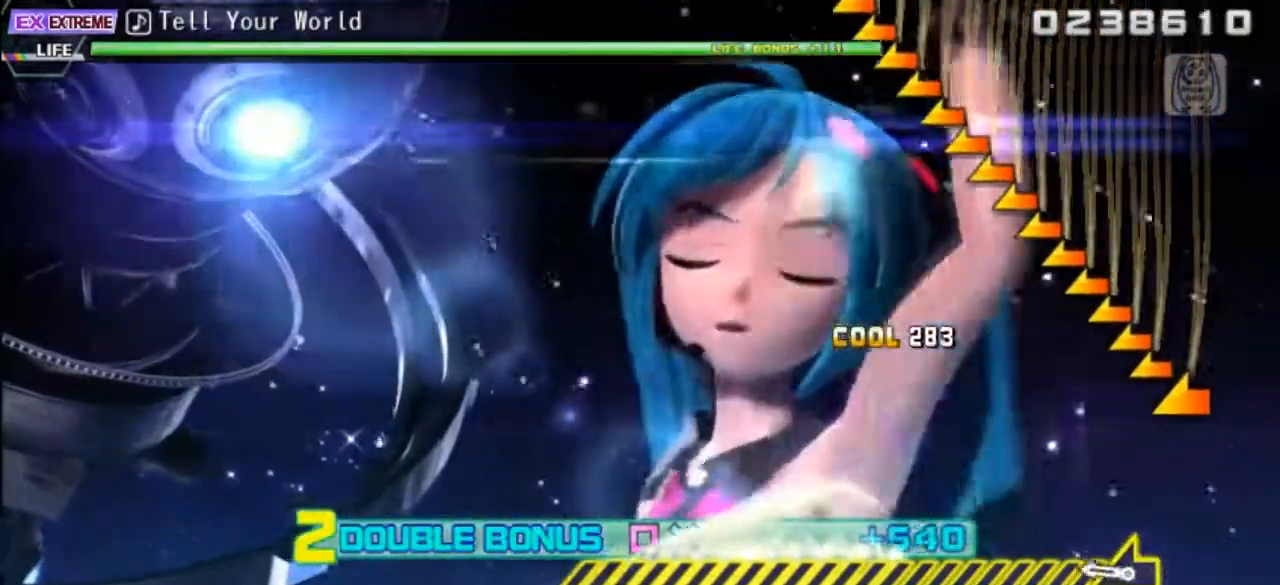
{"dt_ms": 1000, "buttons": ["CROSS", "SQUARE", "L1"]}
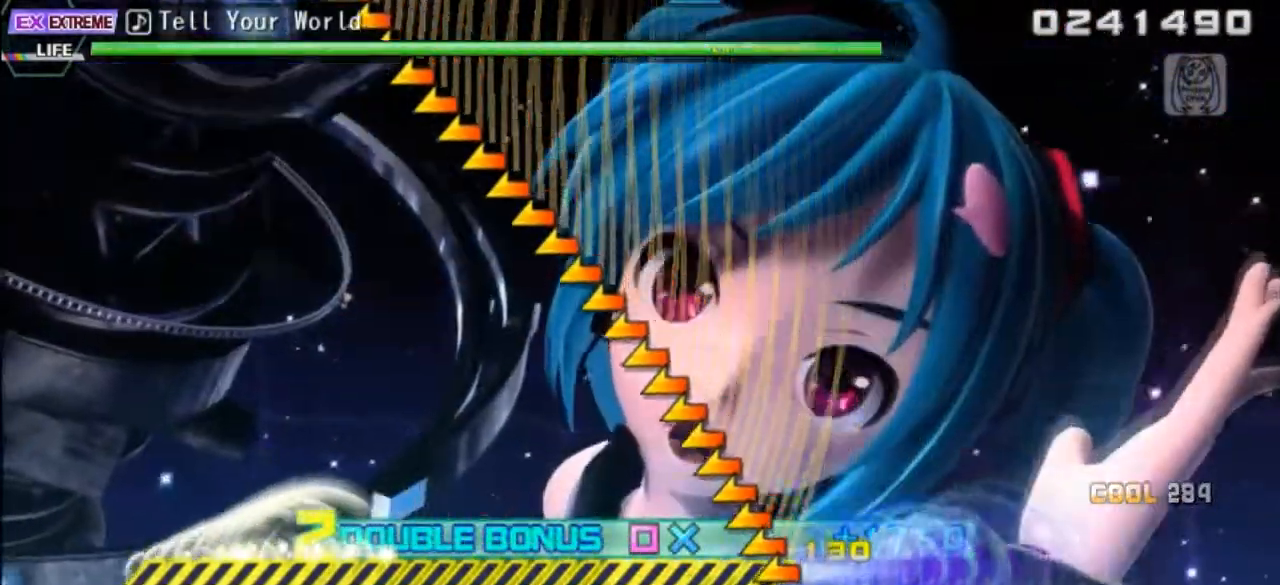
{"dt_ms": 500, "buttons": ["CROSS", "SQUARE", "L1"], "events": []}
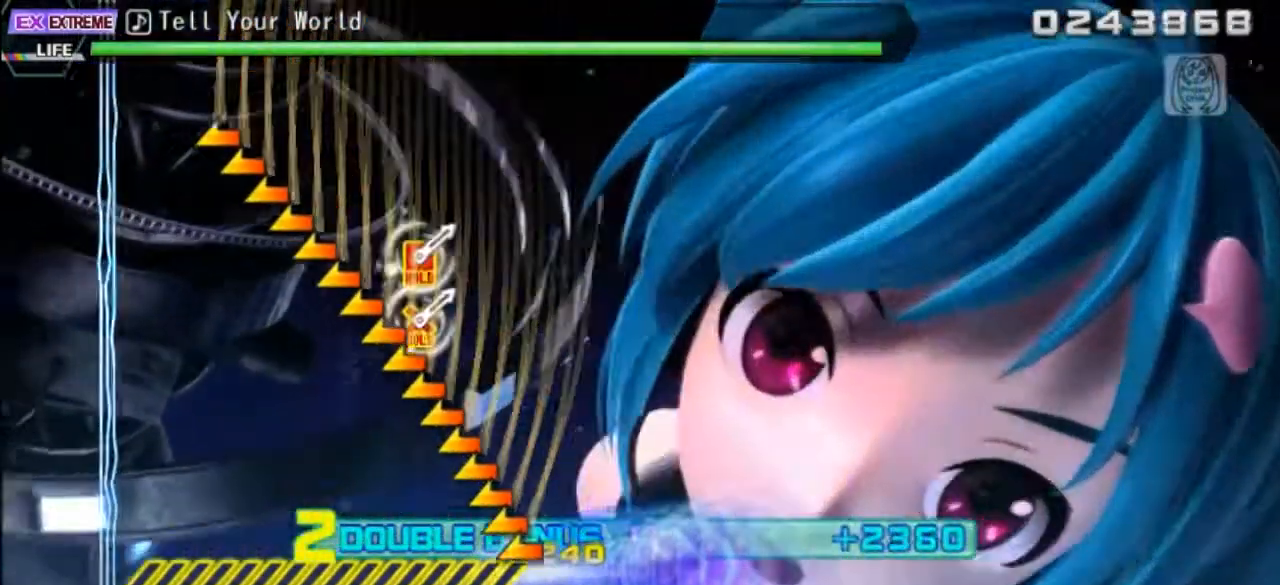
{"dt_ms": 500, "buttons": ["CROSS", "SQUARE", "L1"], "events": []}
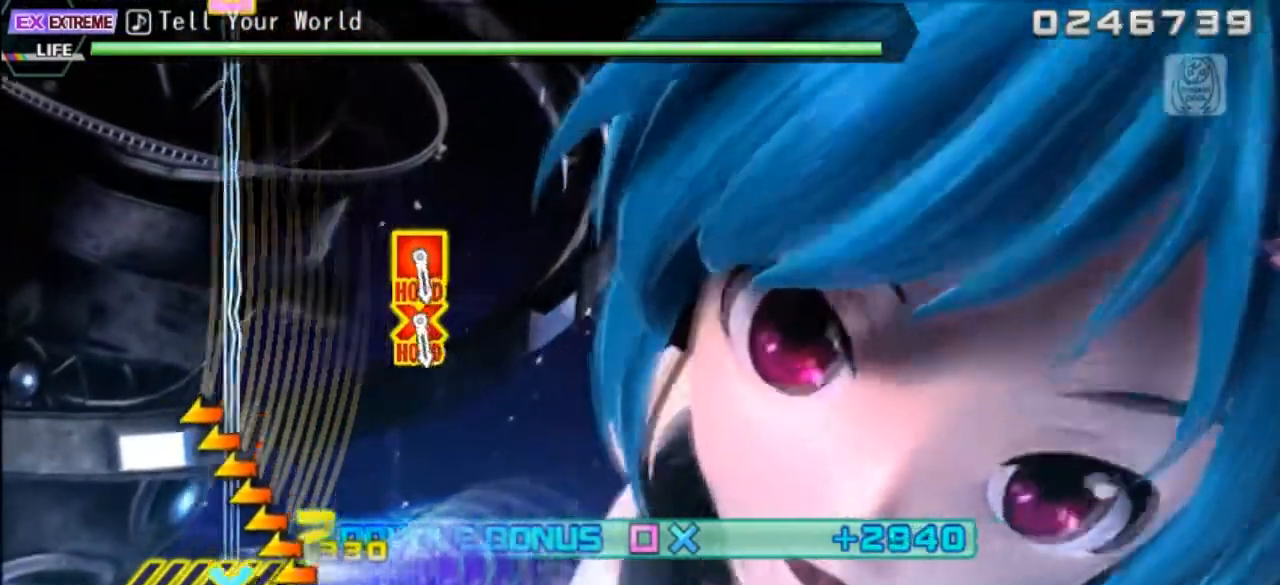
{"dt_ms": 500, "buttons": [], "events": [[367, "SQUARE", "up"], [400, "CROSS", "up"], [417, "L1", "up"]]}
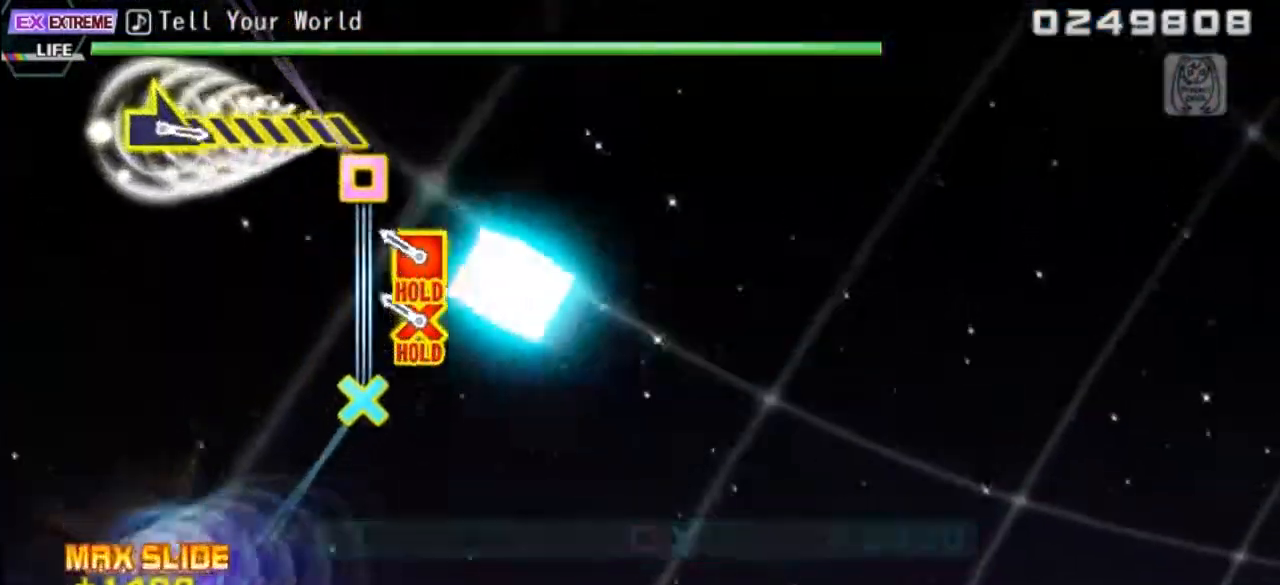
{"dt_ms": 500, "buttons": ["CROSS", "SQUARE"], "events": [[200, "CROSS", "down"], [200, "SQUARE", "down"]]}
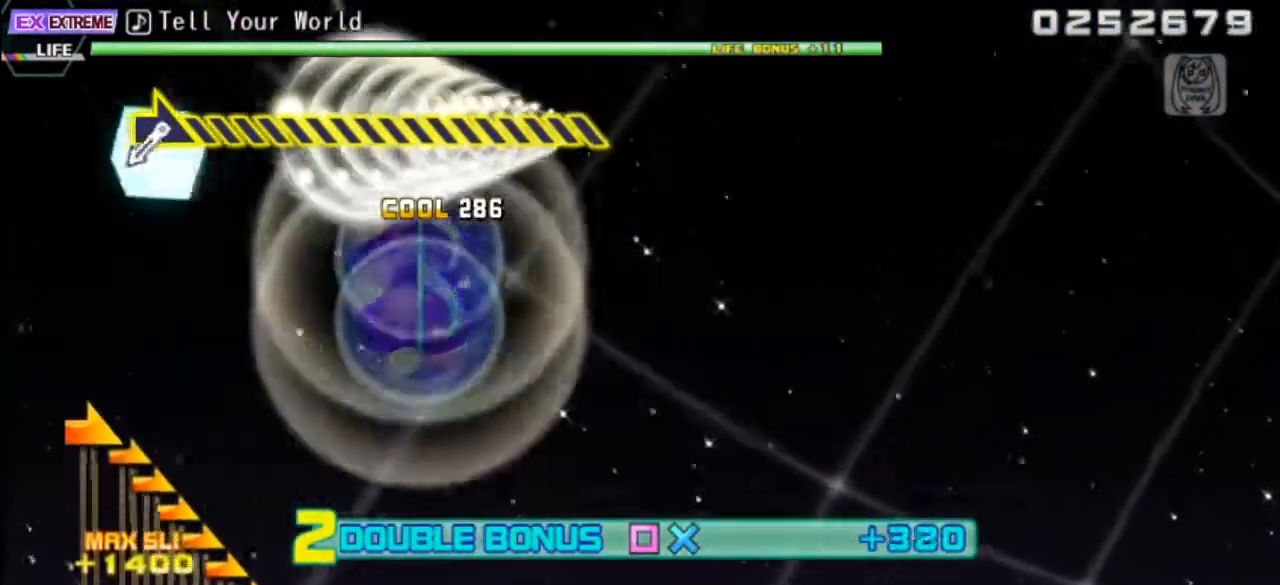
{"dt_ms": 500, "buttons": ["CROSS", "SQUARE"], "events": []}
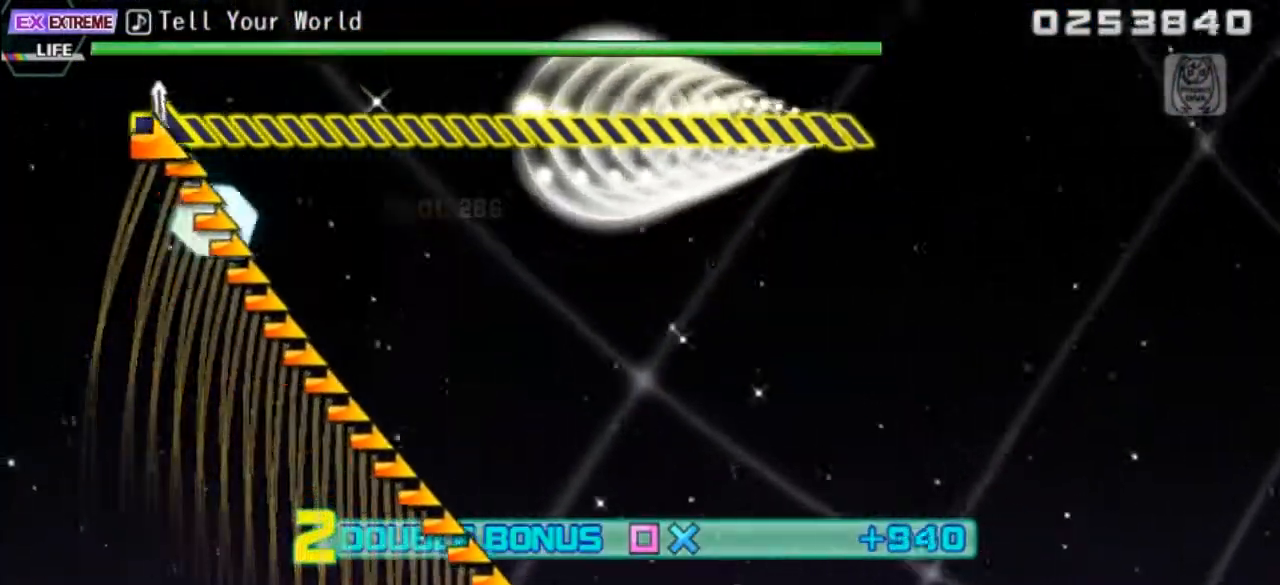
{"dt_ms": 500, "buttons": ["CROSS", "SQUARE", "R1"], "events": [[33, "R1", "down"]]}
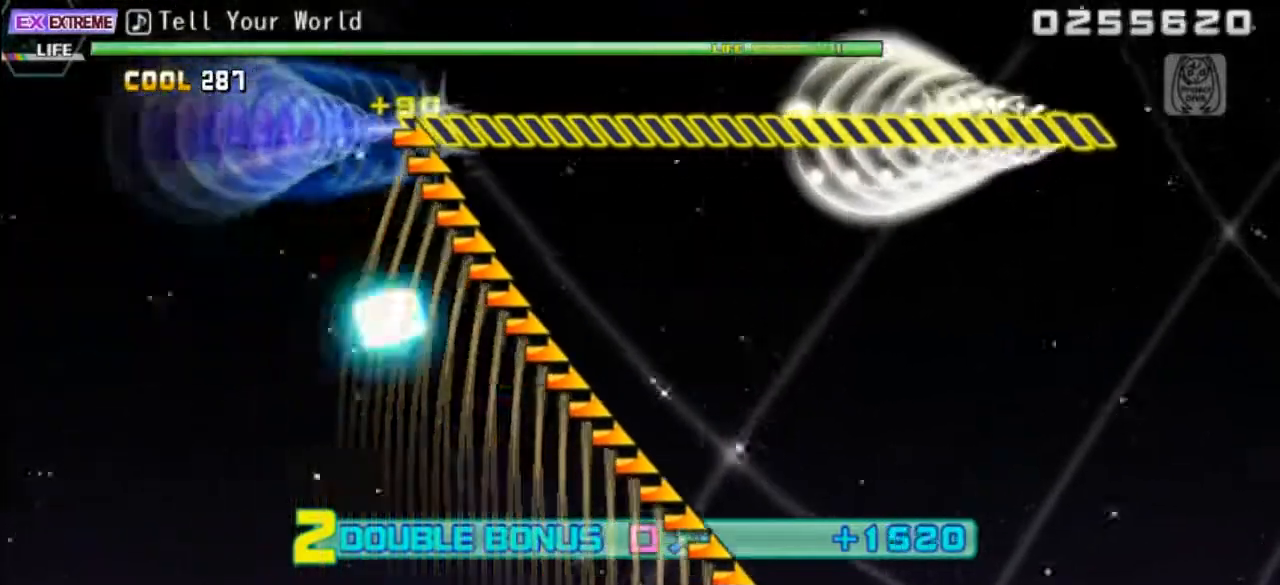
{"dt_ms": 500, "buttons": ["CROSS", "SQUARE", "R1"], "events": []}
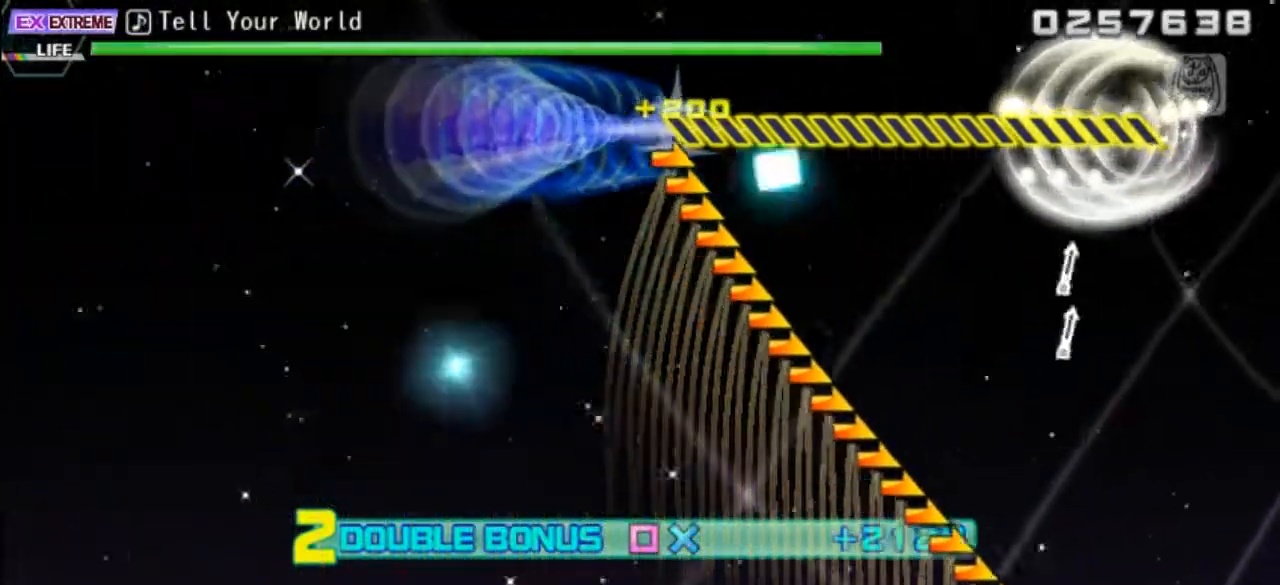
{"dt_ms": 500, "buttons": ["CROSS", "SQUARE", "R1"], "events": []}
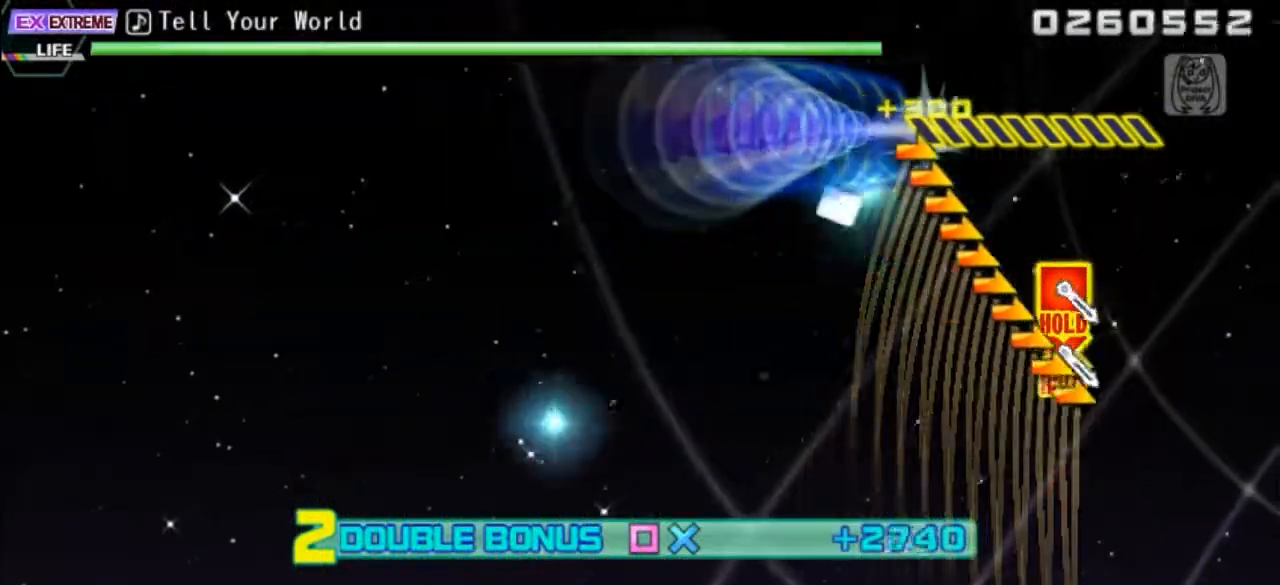
{"dt_ms": 500, "buttons": ["CROSS", "SQUARE", "R1"], "events": []}
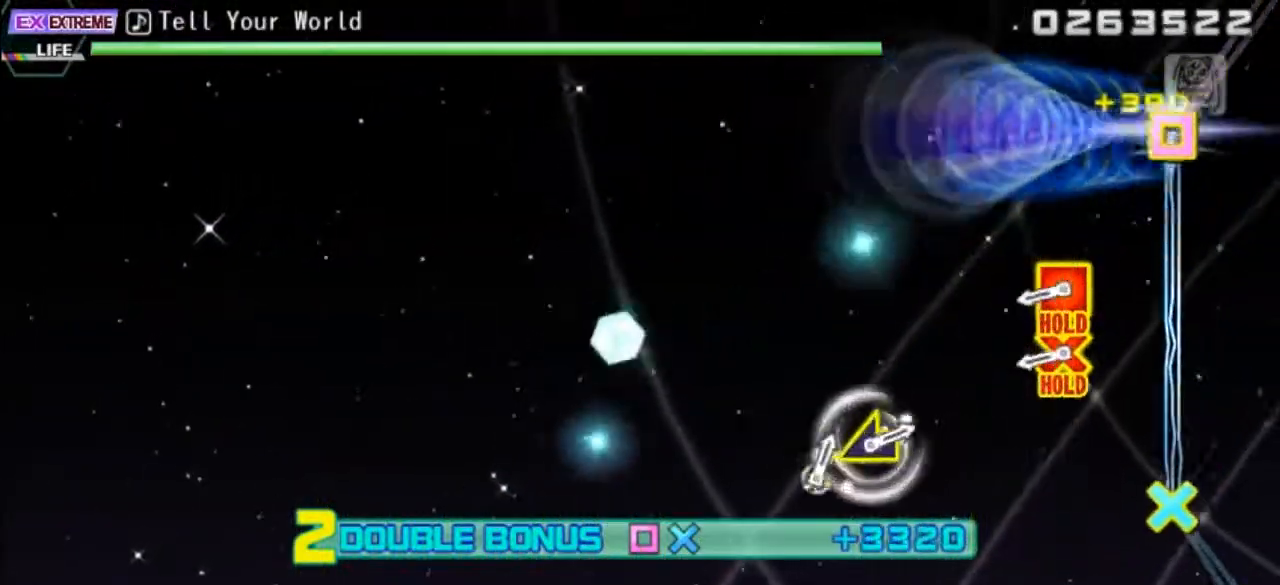
{"dt_ms": 500, "buttons": ["CROSS", "SQUARE"], "events": [[167, "CROSS", "up"], [167, "R1", "up"], [167, "SQUARE", "up"], [433, "CROSS", "down"], [433, "SQUARE", "down"]]}
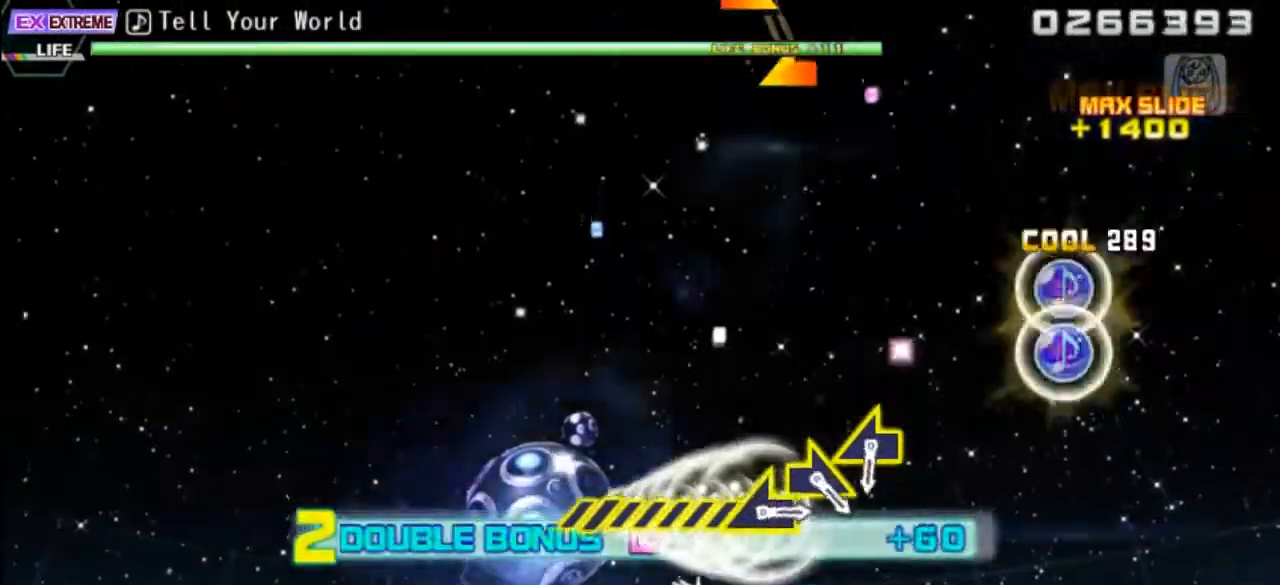
{"dt_ms": 500, "buttons": ["CROSS", "SQUARE"], "events": []}
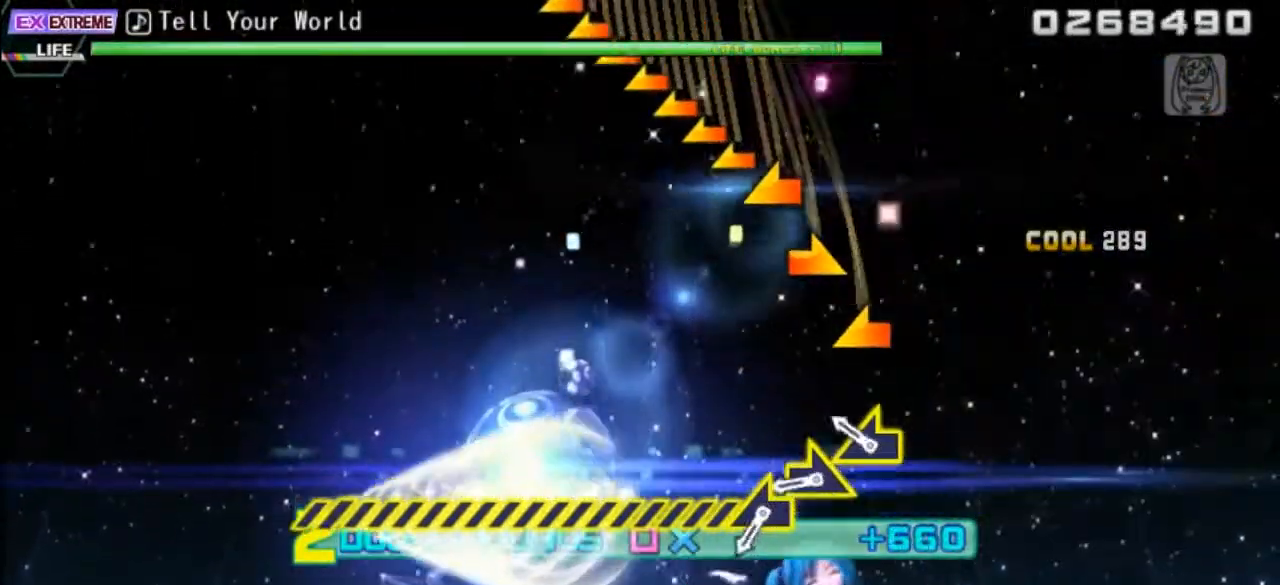
{"dt_ms": 500, "buttons": ["CROSS", "SQUARE", "R1"], "events": [[217, "L1", "down"], [383, "L1", "up"], [400, "R1", "down"]]}
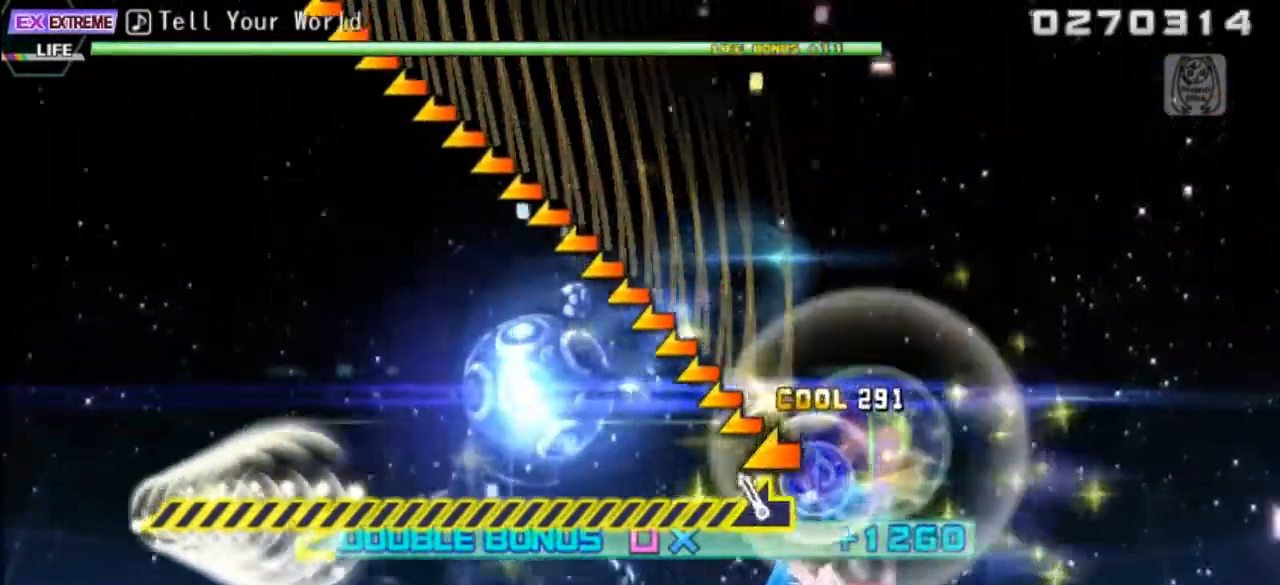
{"dt_ms": 500, "buttons": ["CROSS", "SQUARE", "L1"], "events": [[67, "R1", "up"], [117, "L1", "down"]]}
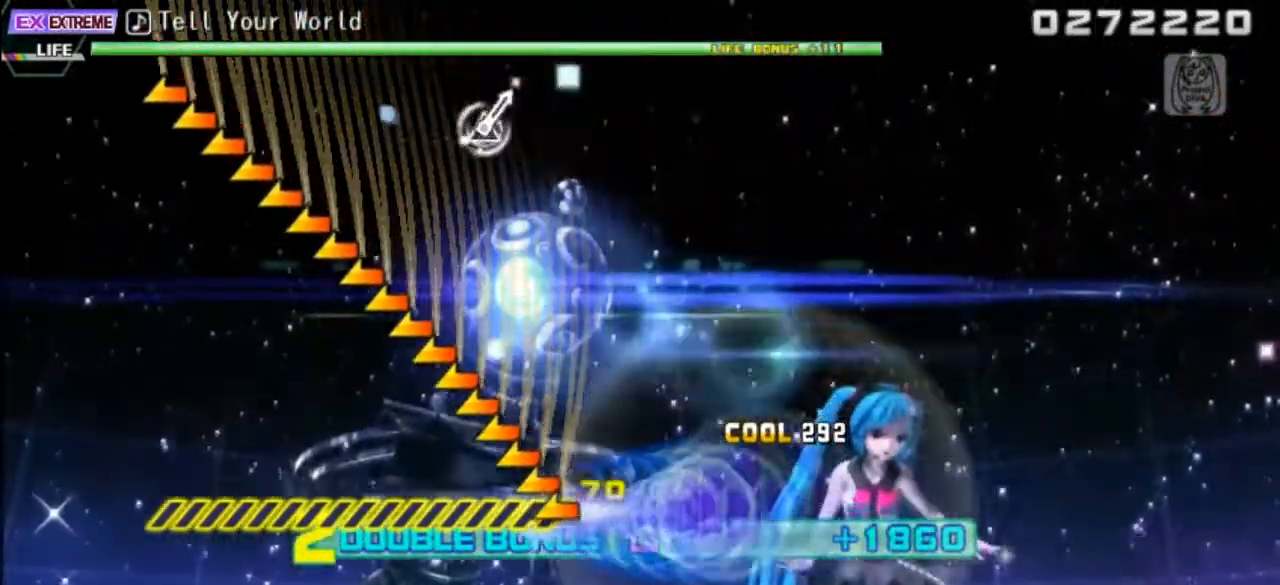
{"dt_ms": 500, "buttons": ["CROSS", "SQUARE", "L1"], "events": []}
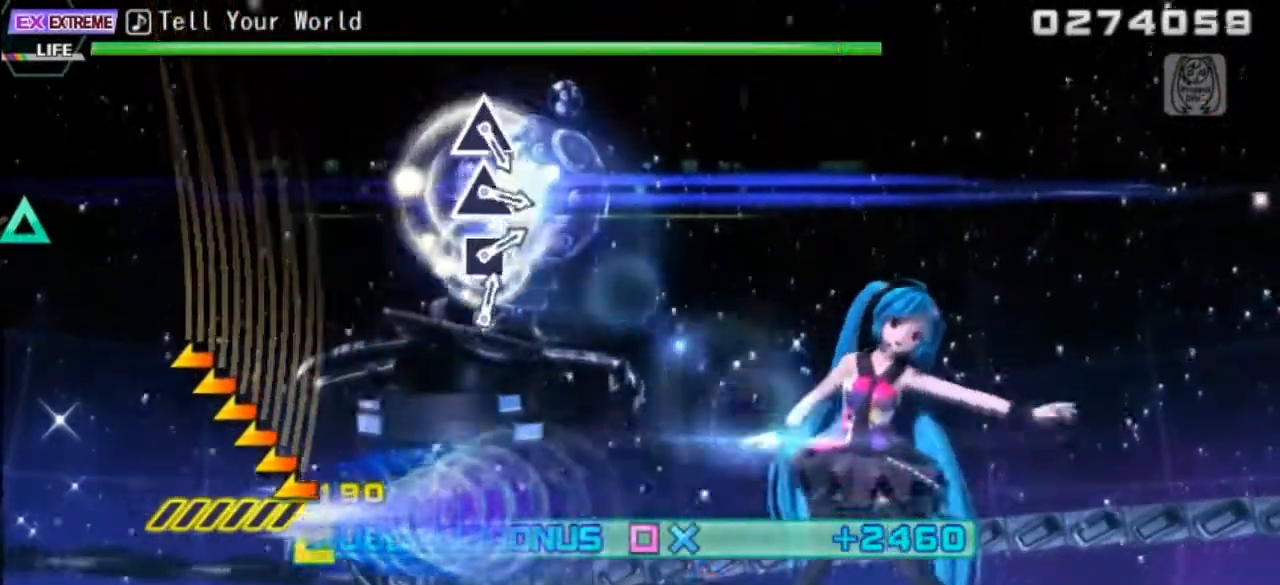
{"dt_ms": 500, "buttons": ["CROSS", "SQUARE", "L1", "R1"], "events": [[367, "R1", "down"]]}
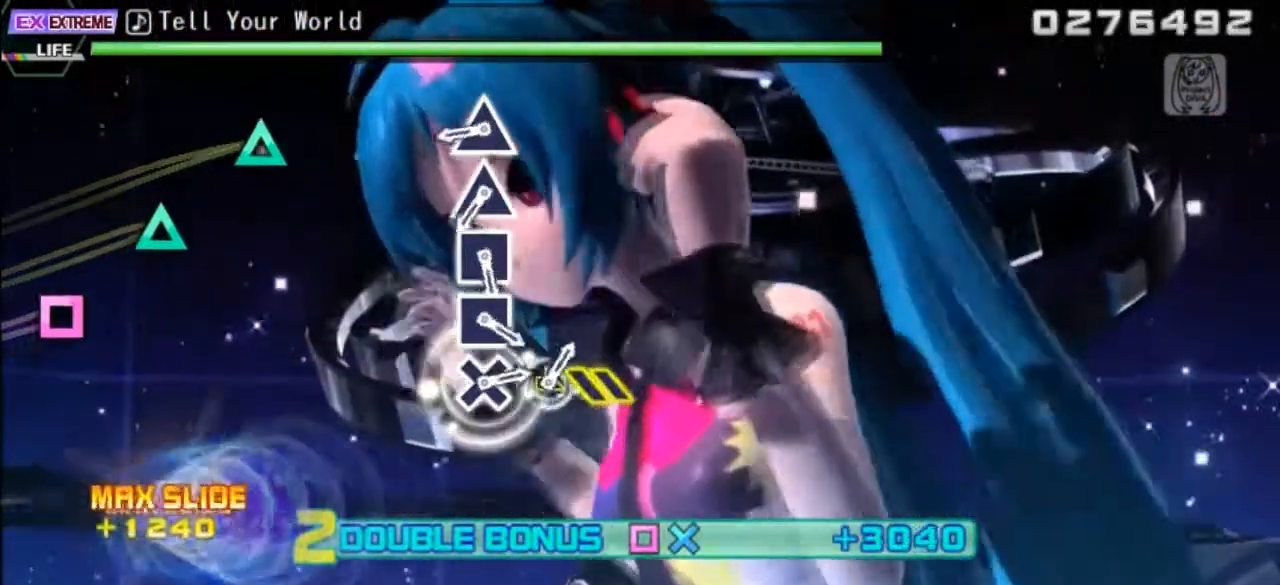
{"dt_ms": 500, "buttons": ["TRIANGLE"], "events": [[17, "R1", "up"], [100, "R1", "down"], [200, "CROSS", "up"], [200, "R1", "up"], [283, "L1", "up"], [367, "SQUARE", "up"], [450, "TRIANGLE", "down"]]}
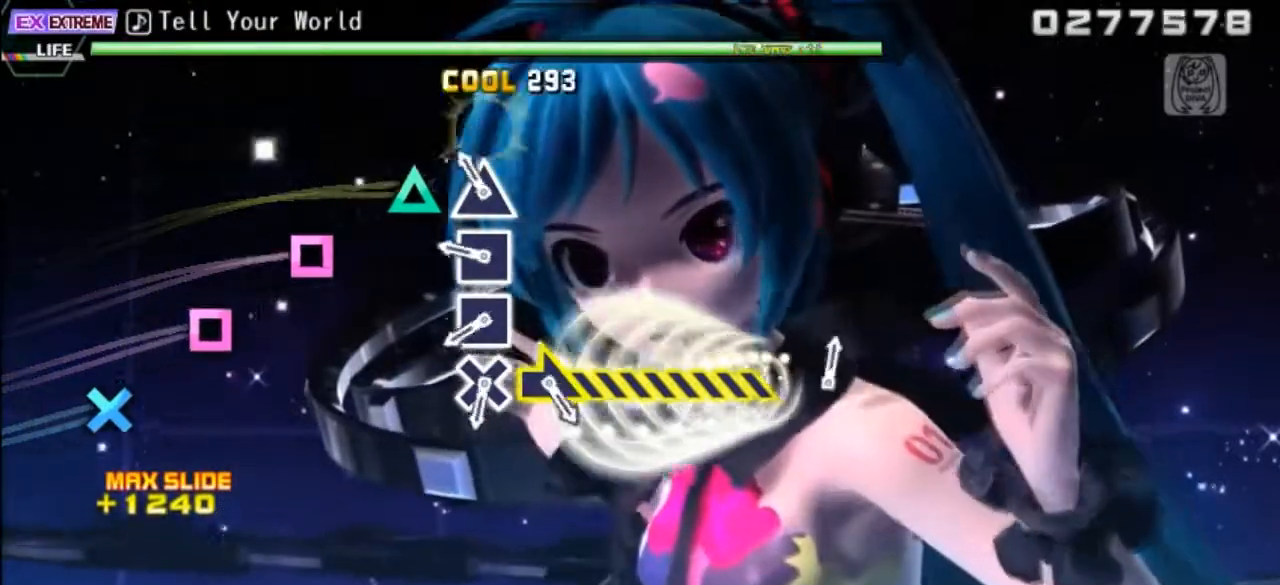
{"dt_ms": 500, "buttons": ["SQUARE"], "events": [[67, "SQUARE", "down"], [67, "TRIANGLE", "up"], [150, "TRIANGLE", "down"], [167, "SQUARE", "up"], [250, "SQUARE", "down"], [250, "TRIANGLE", "up"]]}
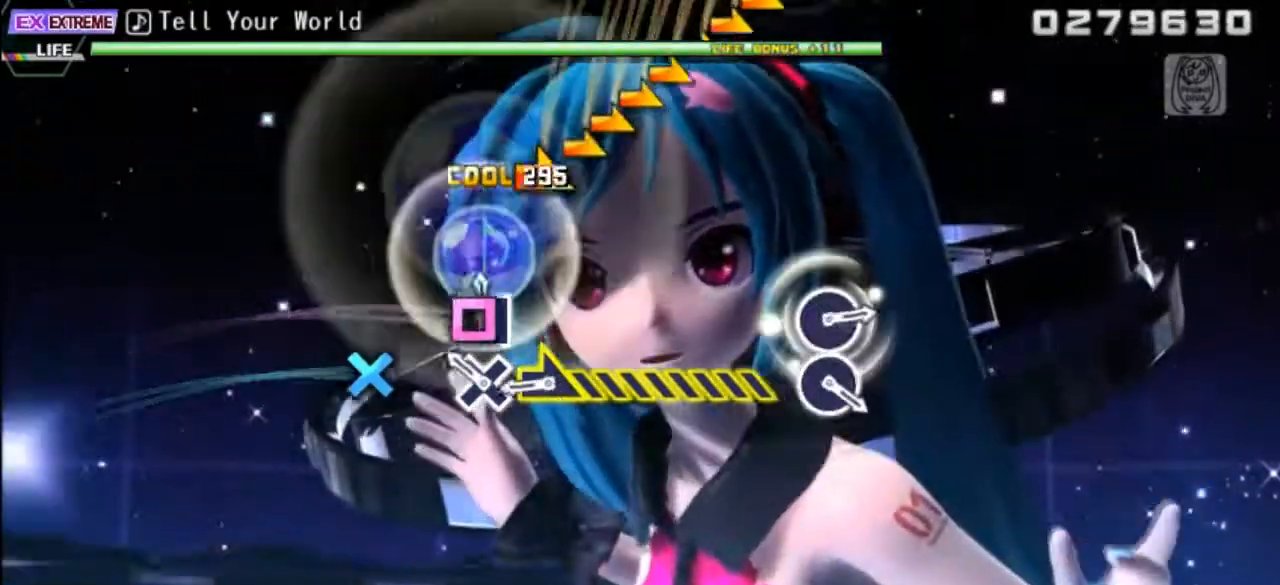
{"dt_ms": 500, "buttons": ["SQUARE", "R1"], "events": [[217, "DPAD_DOWN", "down"], [333, "DPAD_DOWN", "up"], [450, "R1", "down"]]}
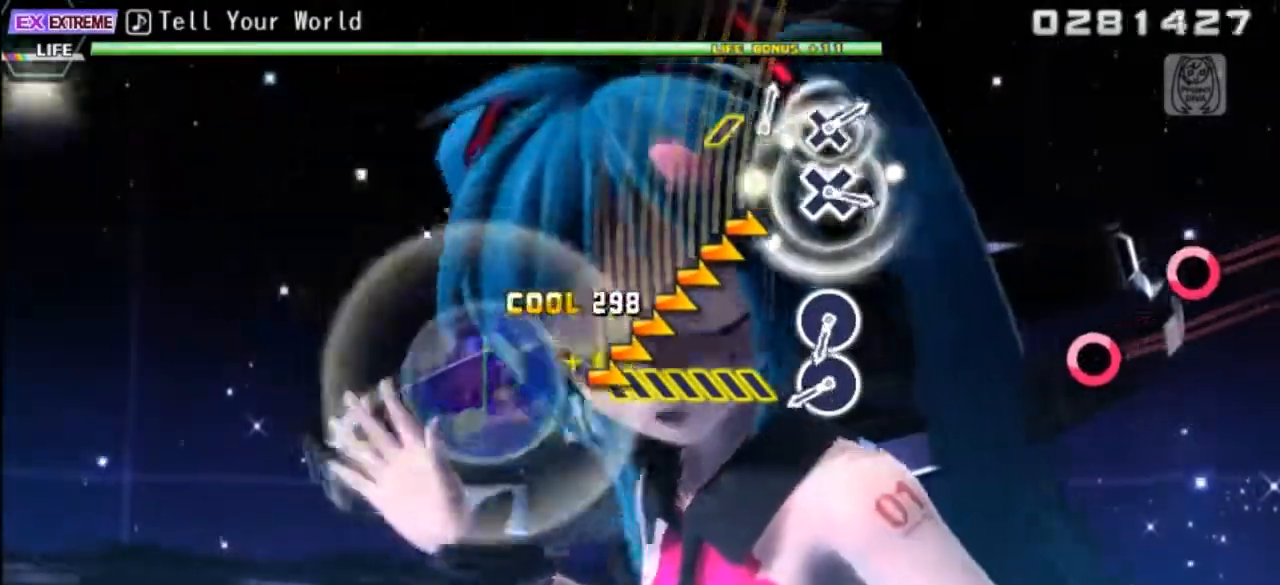
{"dt_ms": 500, "buttons": ["CIRCLE"], "events": [[367, "SQUARE", "up"], [400, "R1", "up"], [500, "CIRCLE", "down"]]}
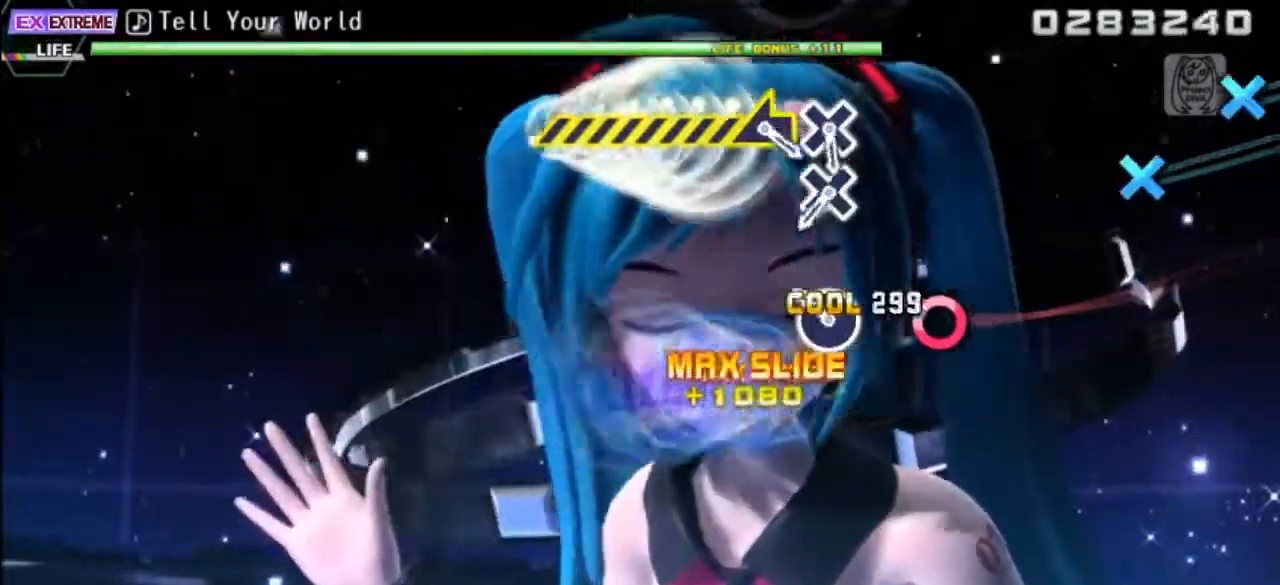
{"dt_ms": 500, "buttons": [], "events": [[117, "CIRCLE", "up"], [217, "CIRCLE", "down"], [350, "CIRCLE", "up"]]}
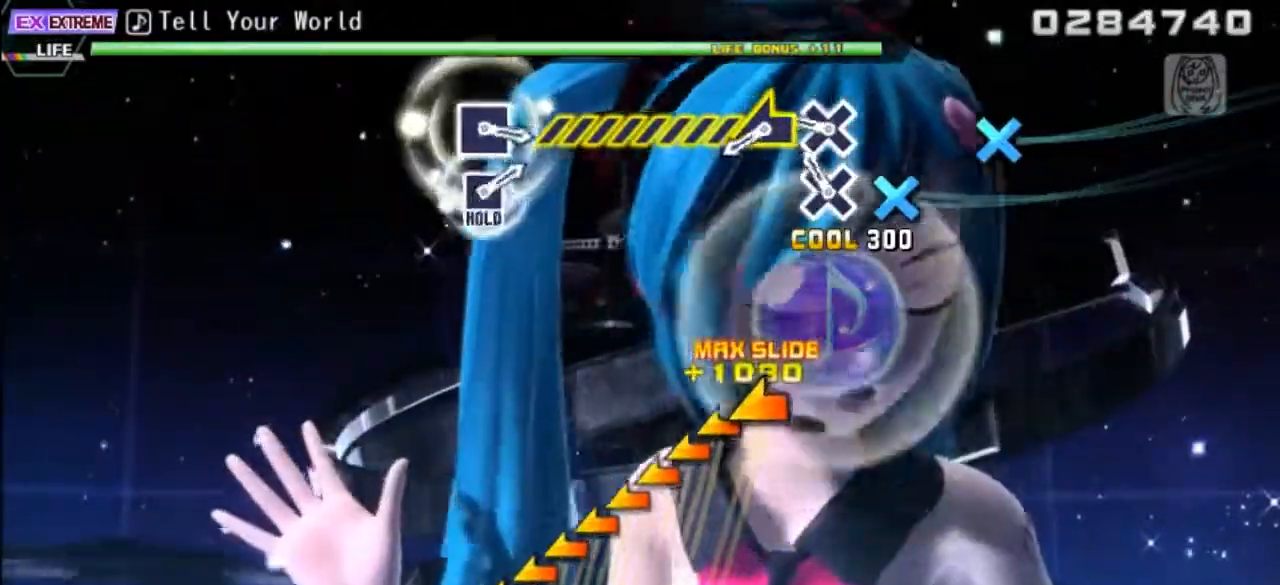
{"dt_ms": 500, "buttons": [], "events": [[133, "CROSS", "down"], [217, "CROSS", "up"], [317, "CROSS", "down"], [433, "CROSS", "up"]]}
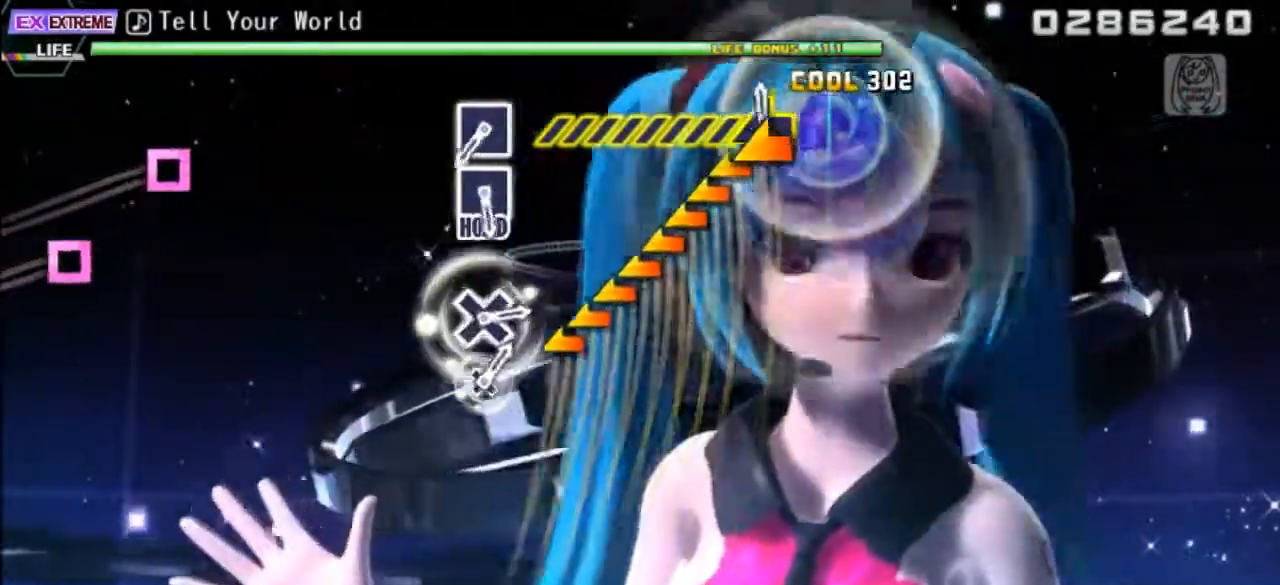
{"dt_ms": 500, "buttons": ["L1"], "events": [[83, "L1", "down"]]}